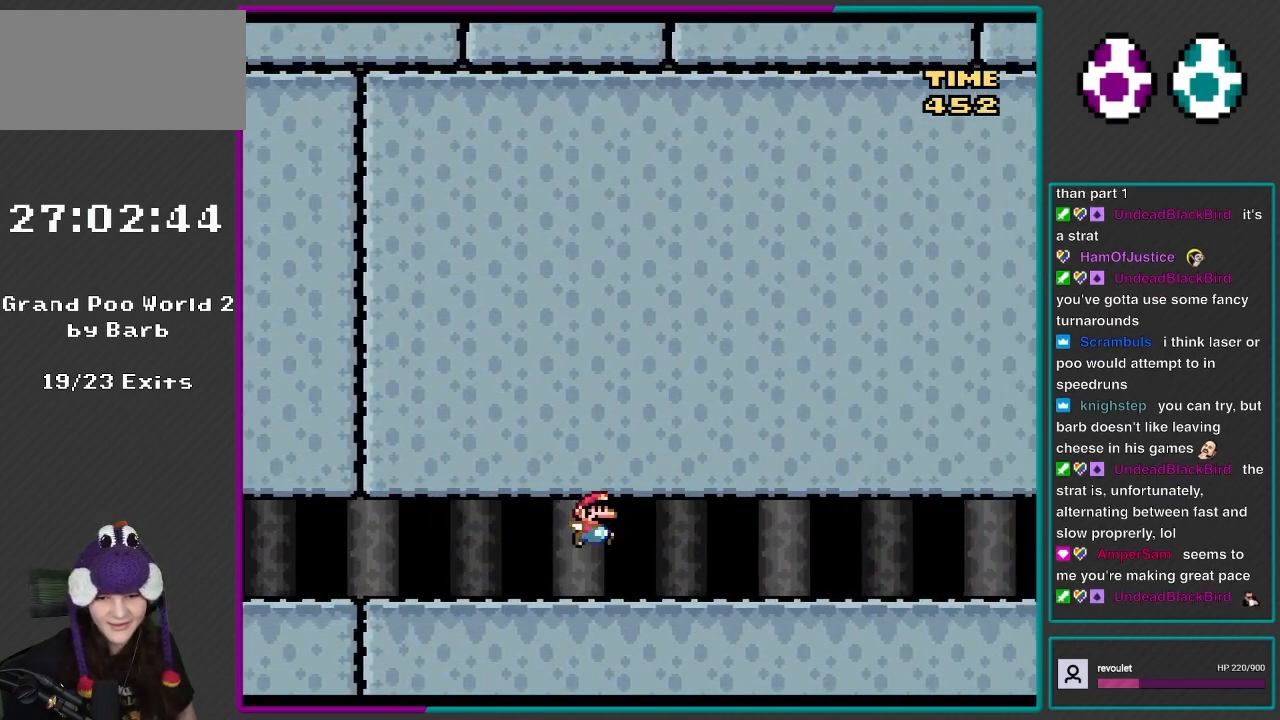
Gameplay with a controller (Nintendo layout); each line is a JSON object with the inputs held at the frame after it. "events" lists button and stick changes between this image and that frame as [ms after this image, input, new state], when the widget could be followed in between. Not read: L3 R3.
{"buttons": ["Y", "DPAD_RIGHT"], "events": [[167, "B", "up"], [283, "B", "down"], [433, "B", "up"]]}
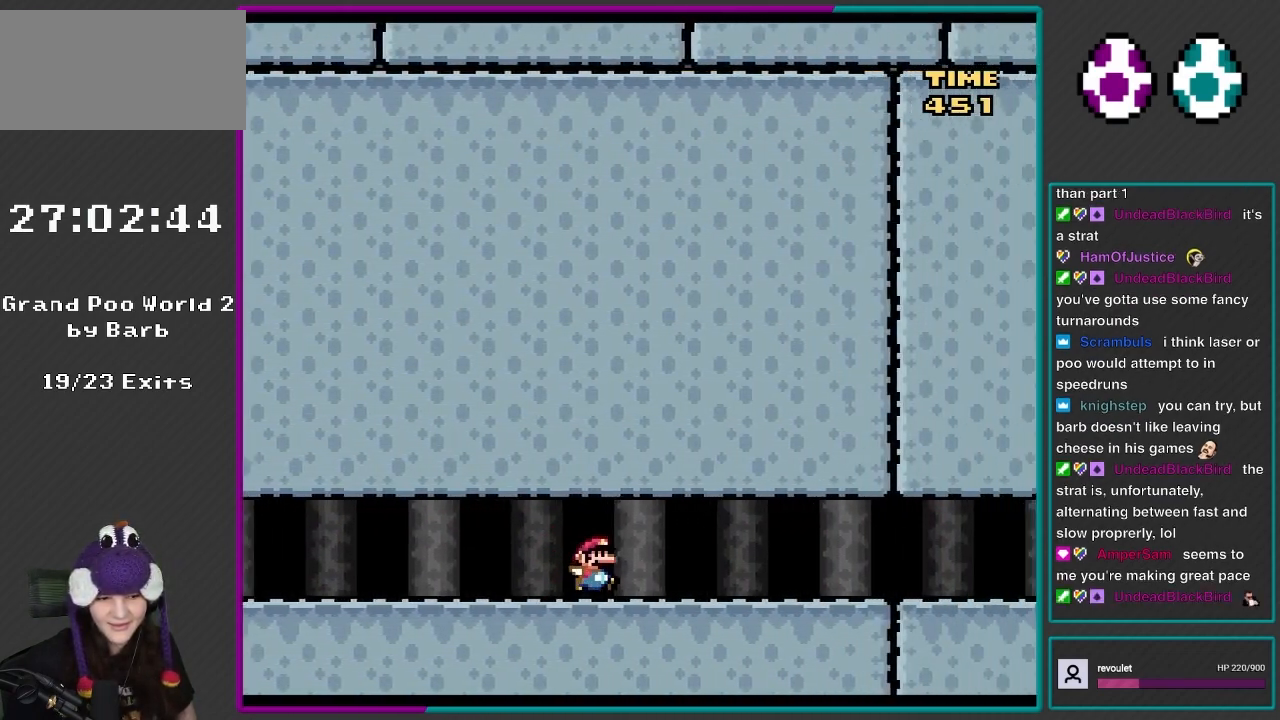
{"buttons": ["Y", "DPAD_RIGHT"], "events": [[33, "B", "down"], [167, "B", "up"], [300, "B", "down"], [467, "B", "up"]]}
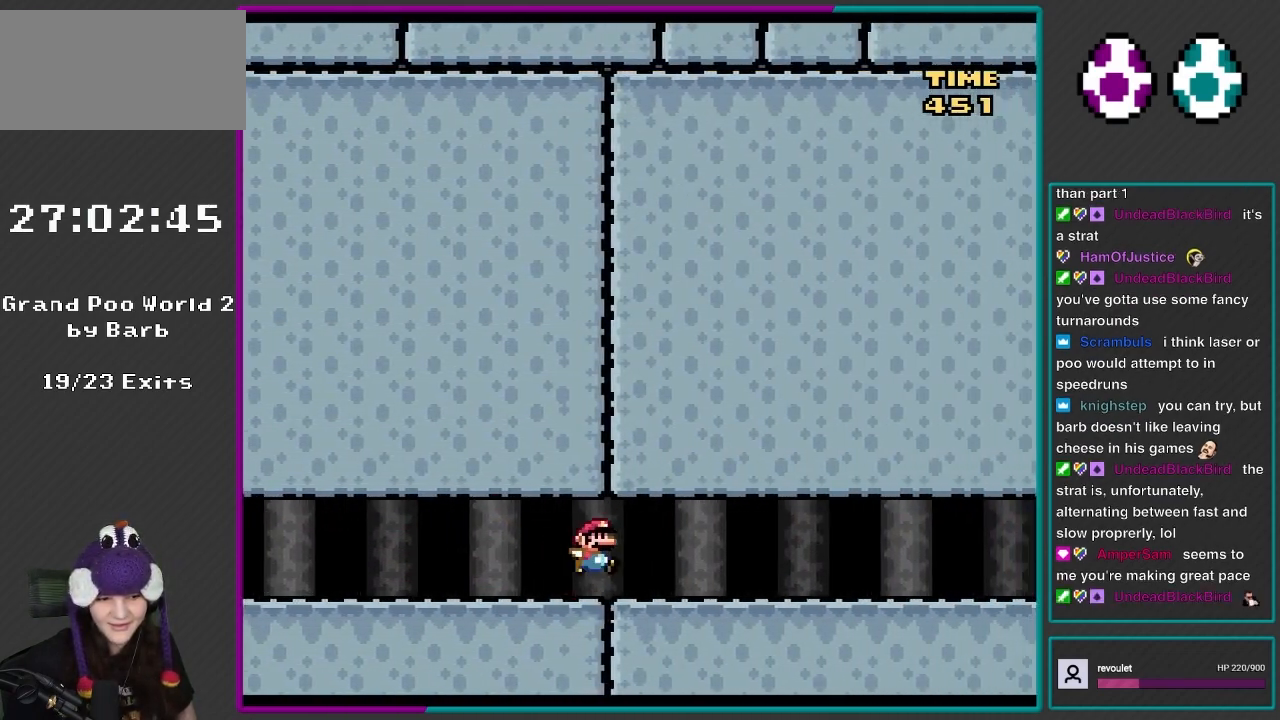
{"buttons": ["B", "Y", "DPAD_RIGHT"], "events": [[100, "B", "down"], [233, "B", "up"], [400, "B", "down"]]}
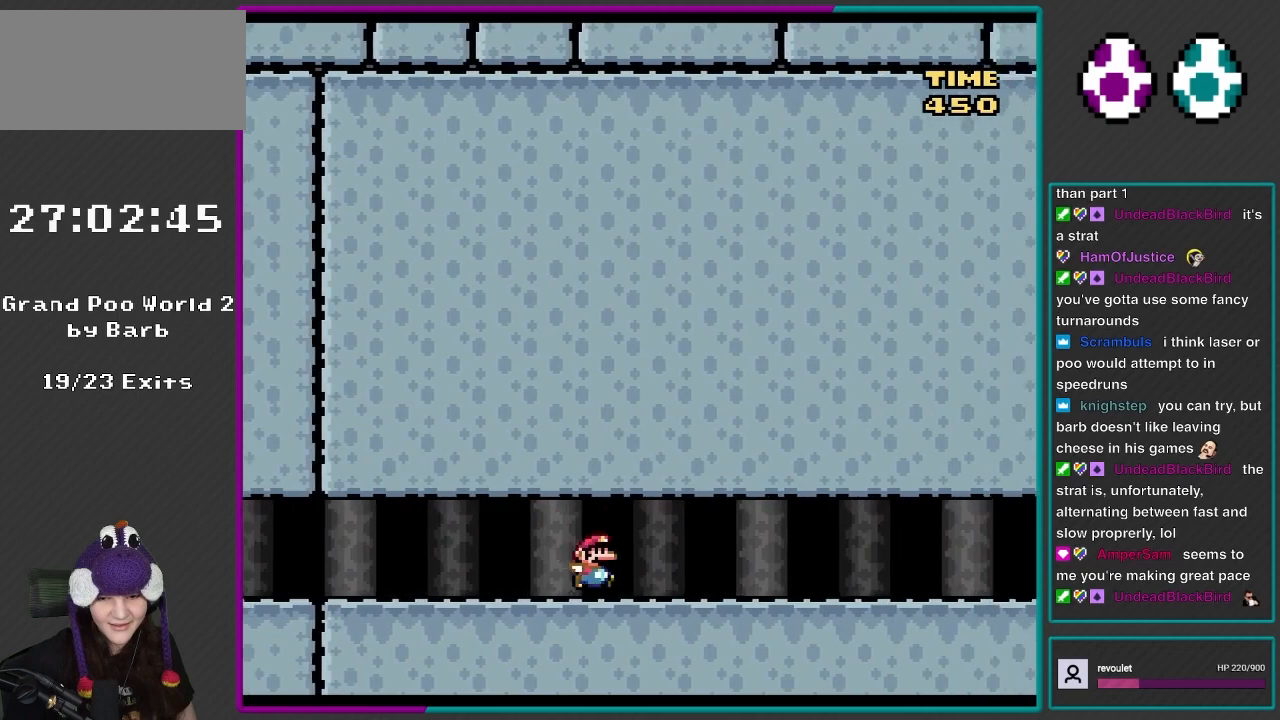
{"buttons": ["B", "Y", "DPAD_RIGHT"], "events": [[33, "B", "up"], [167, "B", "down"], [300, "B", "up"], [467, "B", "down"]]}
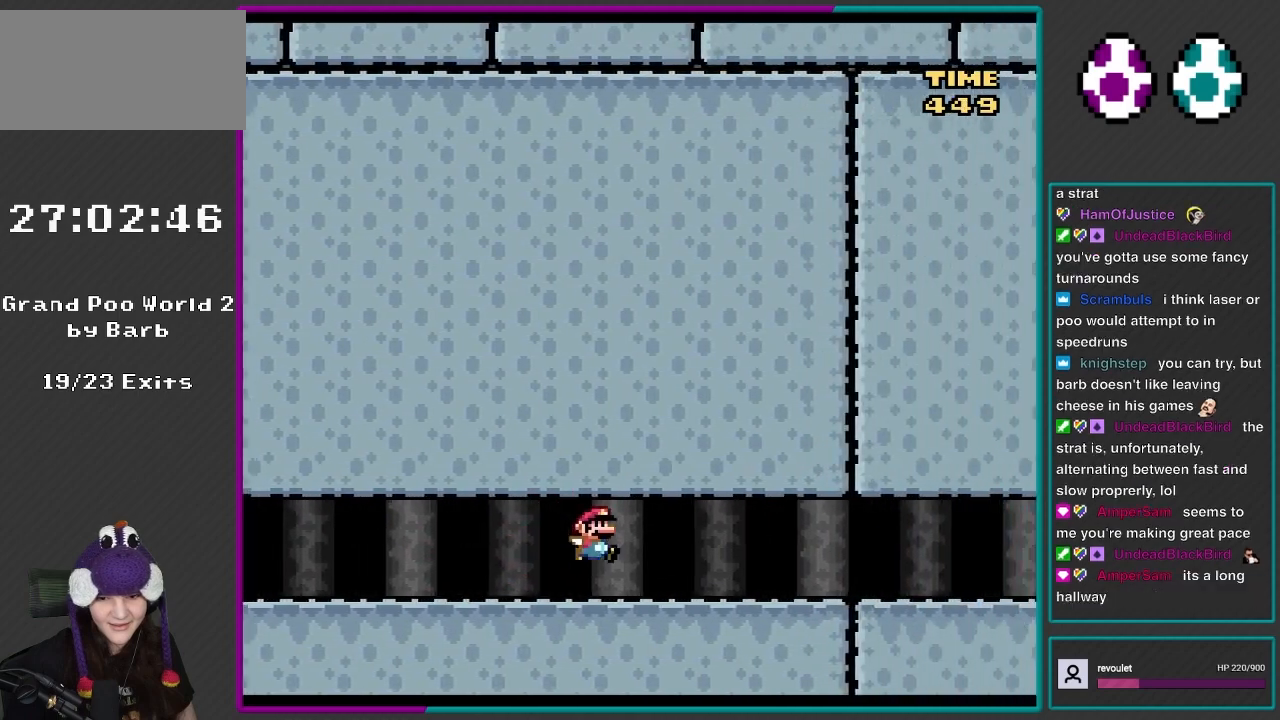
{"buttons": ["Y", "DPAD_RIGHT"], "events": [[67, "B", "up"], [250, "B", "down"], [333, "B", "up"]]}
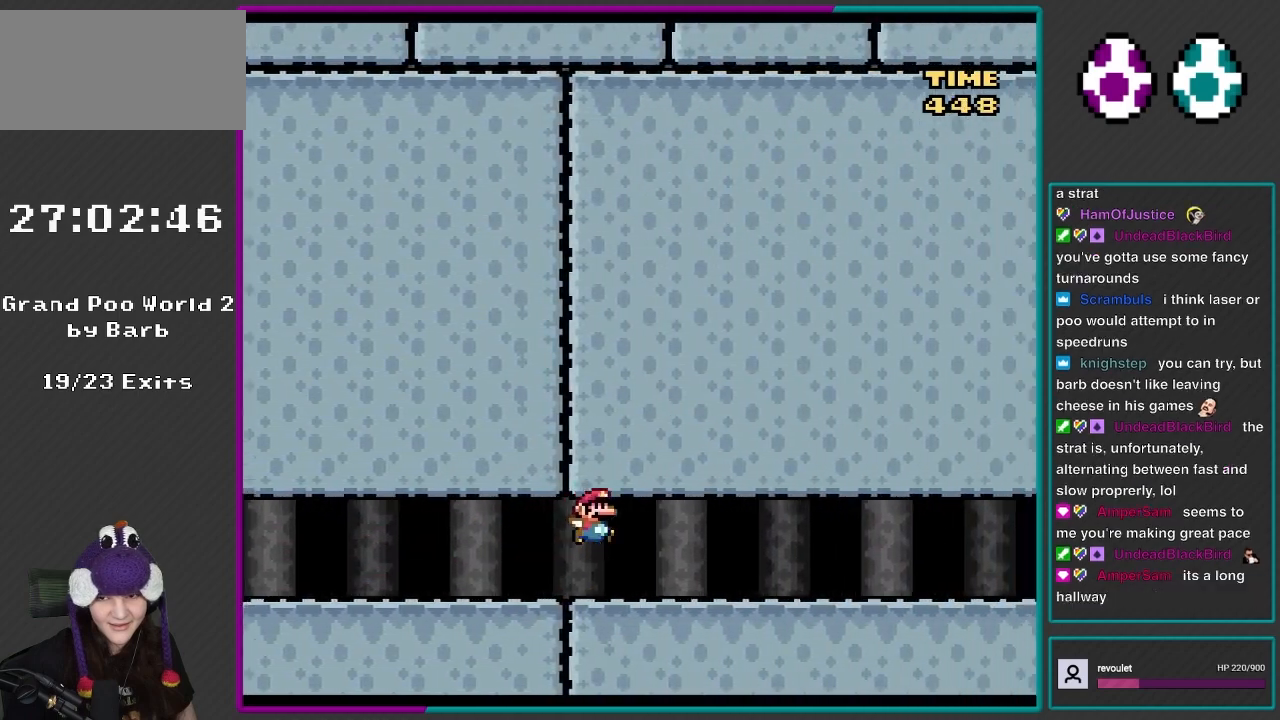
{"buttons": ["Y", "DPAD_RIGHT"], "events": [[33, "B", "down"], [167, "B", "up"], [367, "B", "down"], [400, "B", "up"]]}
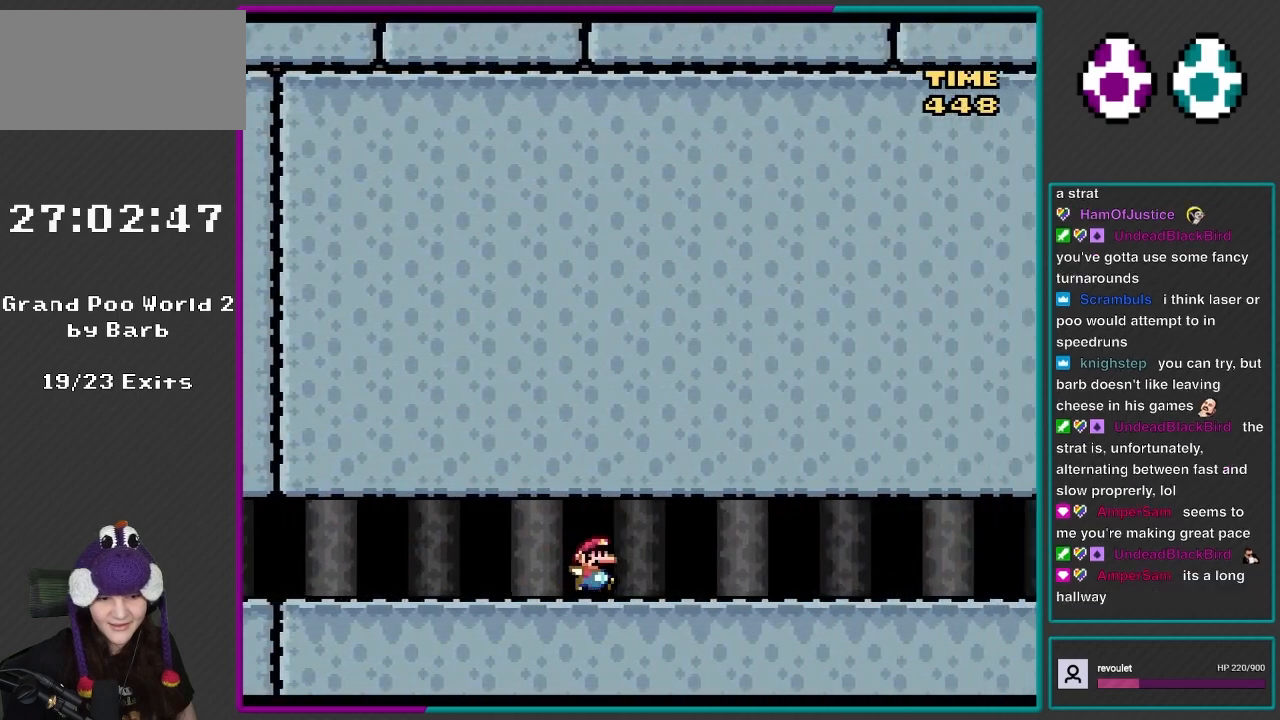
{"buttons": ["Y", "DPAD_RIGHT"], "events": []}
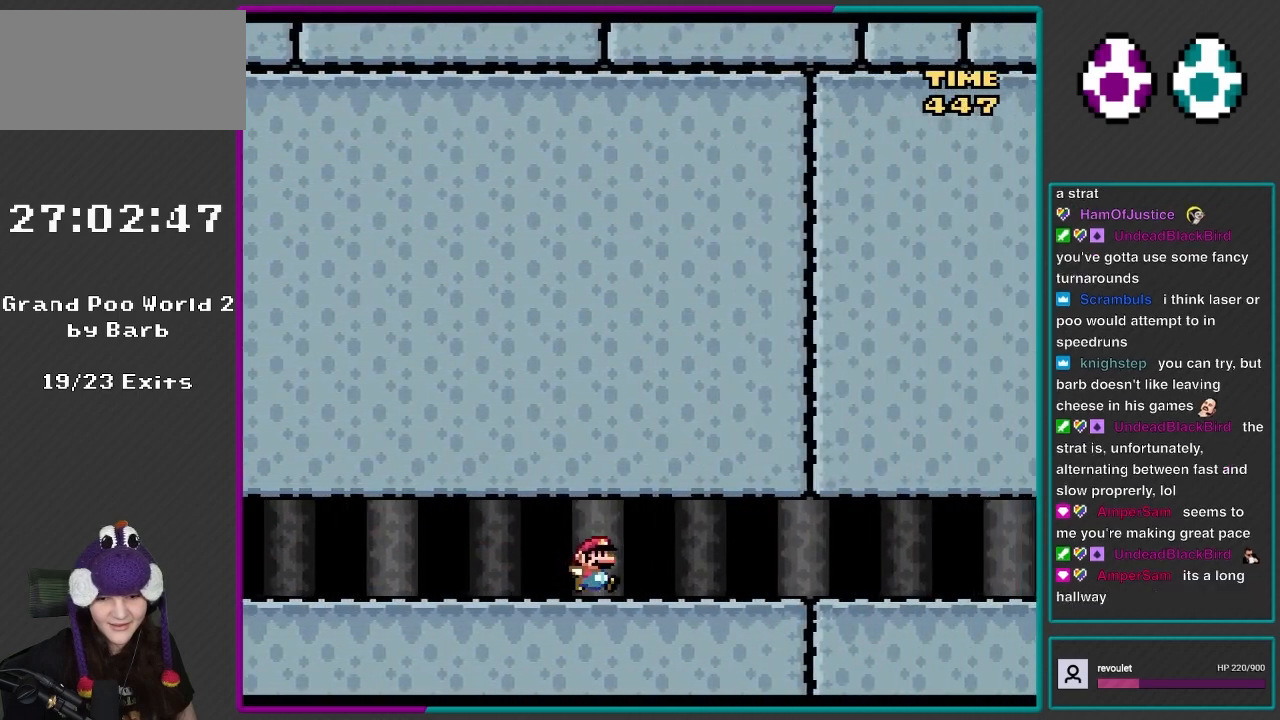
{"buttons": ["Y", "DPAD_RIGHT"], "events": []}
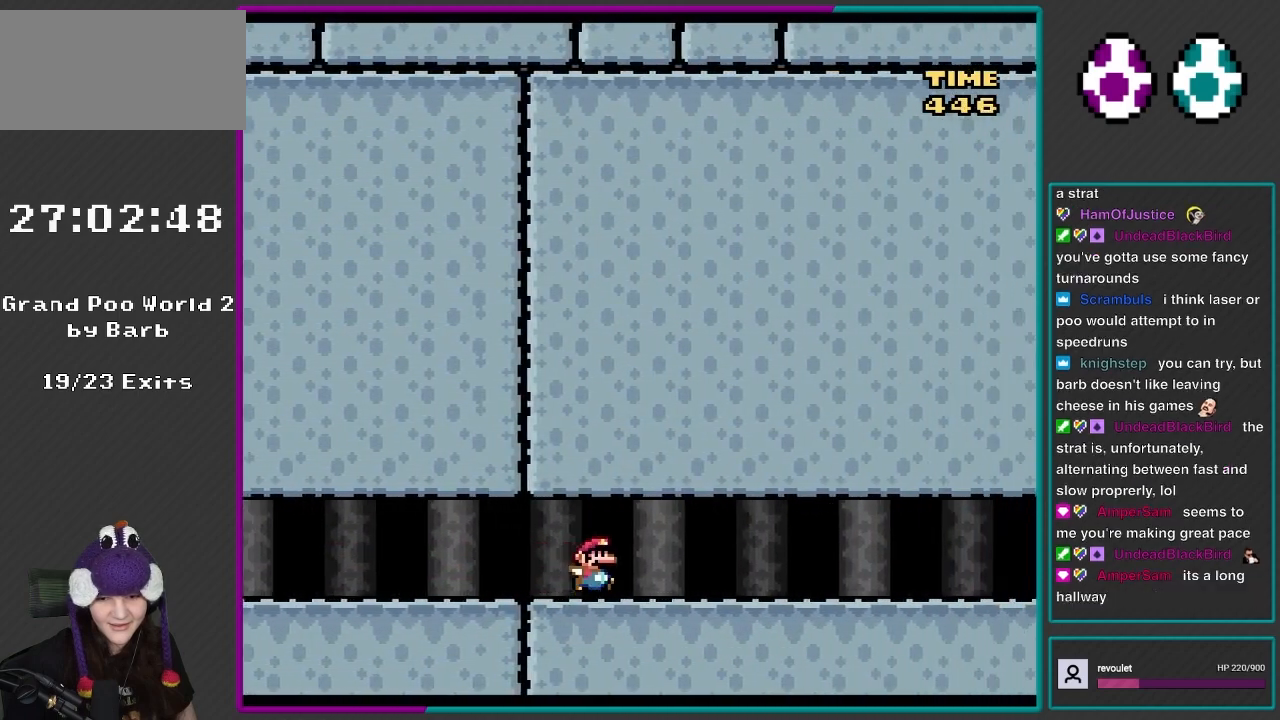
{"buttons": ["Y", "DPAD_RIGHT"], "events": []}
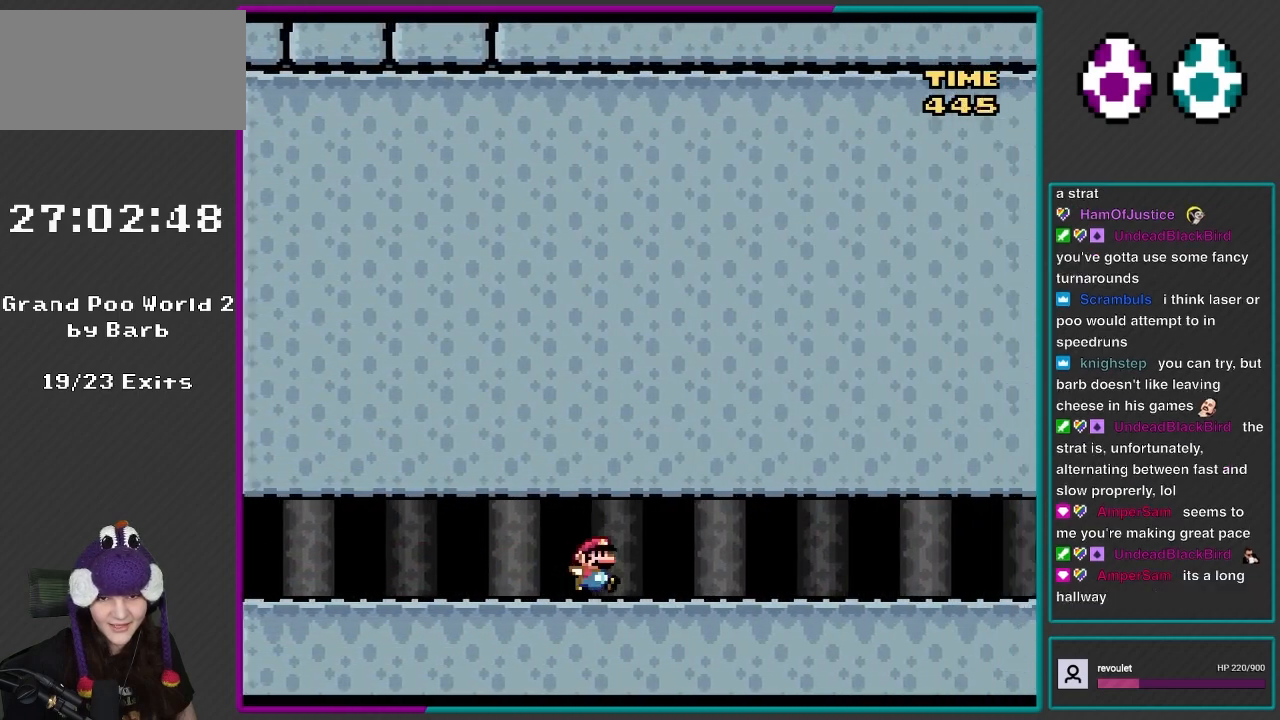
{"buttons": ["Y", "DPAD_RIGHT"], "events": []}
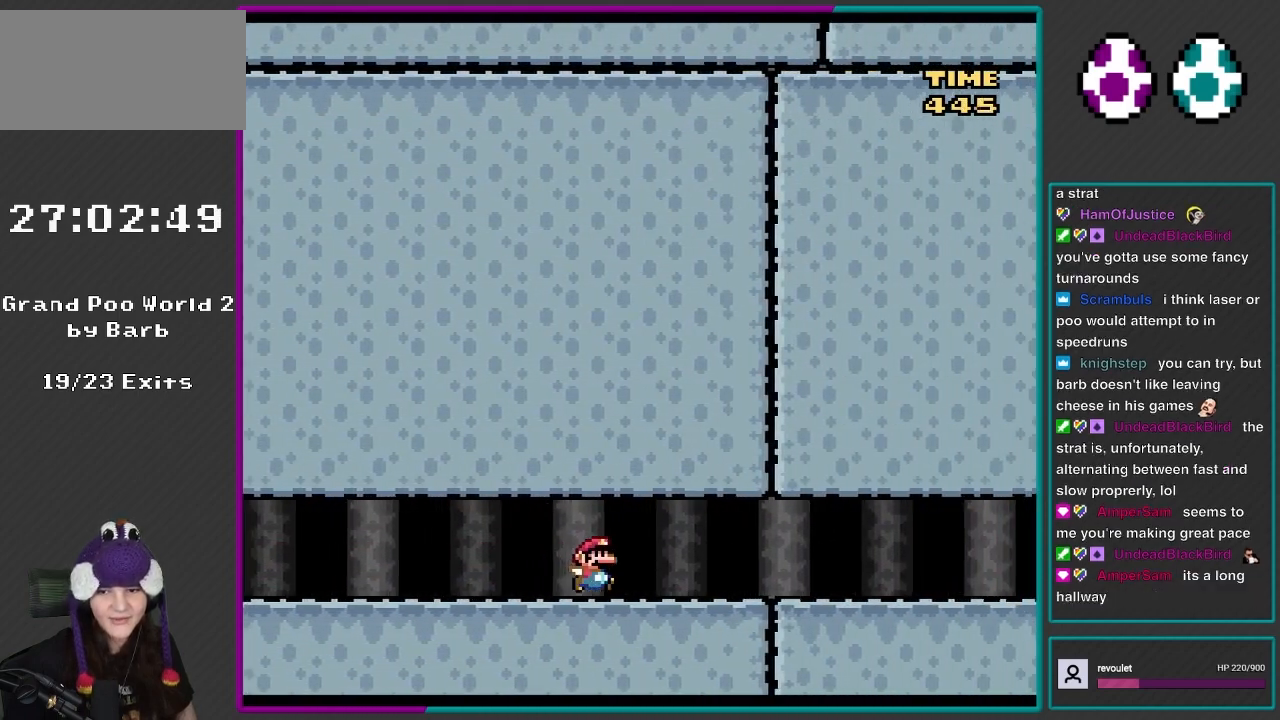
{"buttons": ["Y", "DPAD_RIGHT"], "events": []}
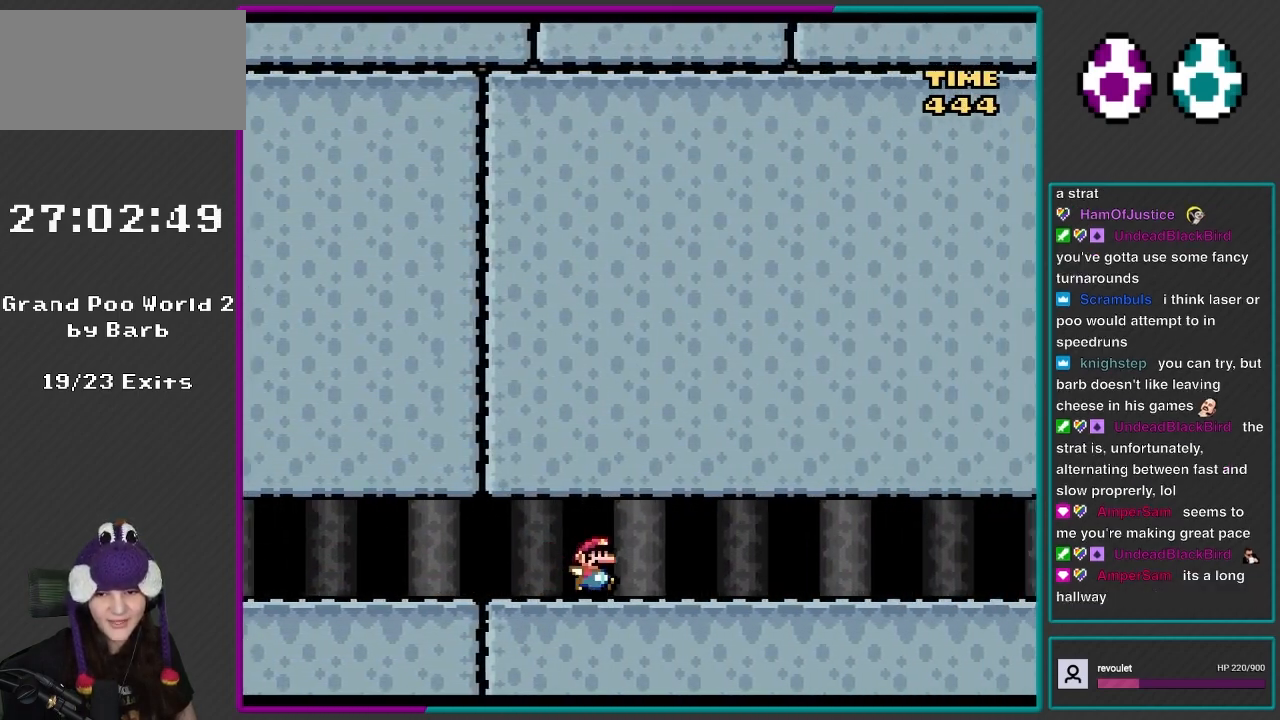
{"buttons": ["Y", "DPAD_RIGHT"], "events": [[333, "B", "down"], [467, "B", "up"]]}
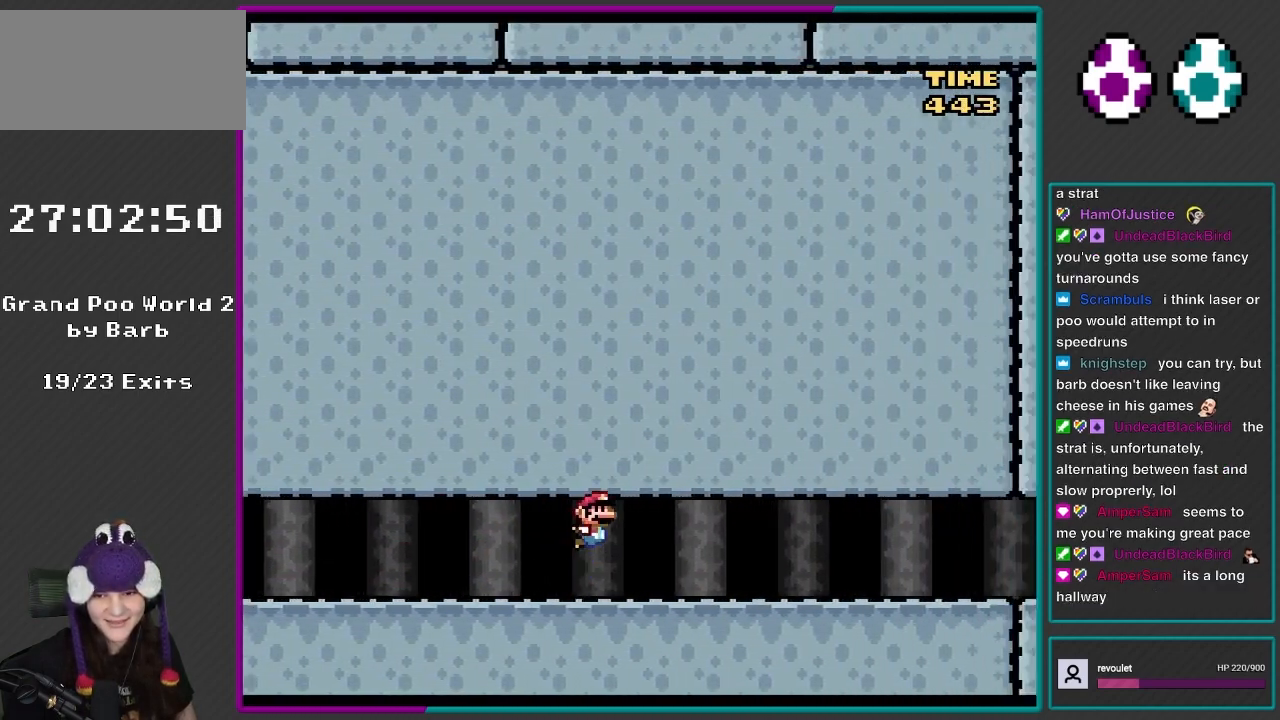
{"buttons": ["B", "Y", "DPAD_RIGHT"], "events": [[67, "B", "down"], [200, "B", "up"], [367, "B", "down"]]}
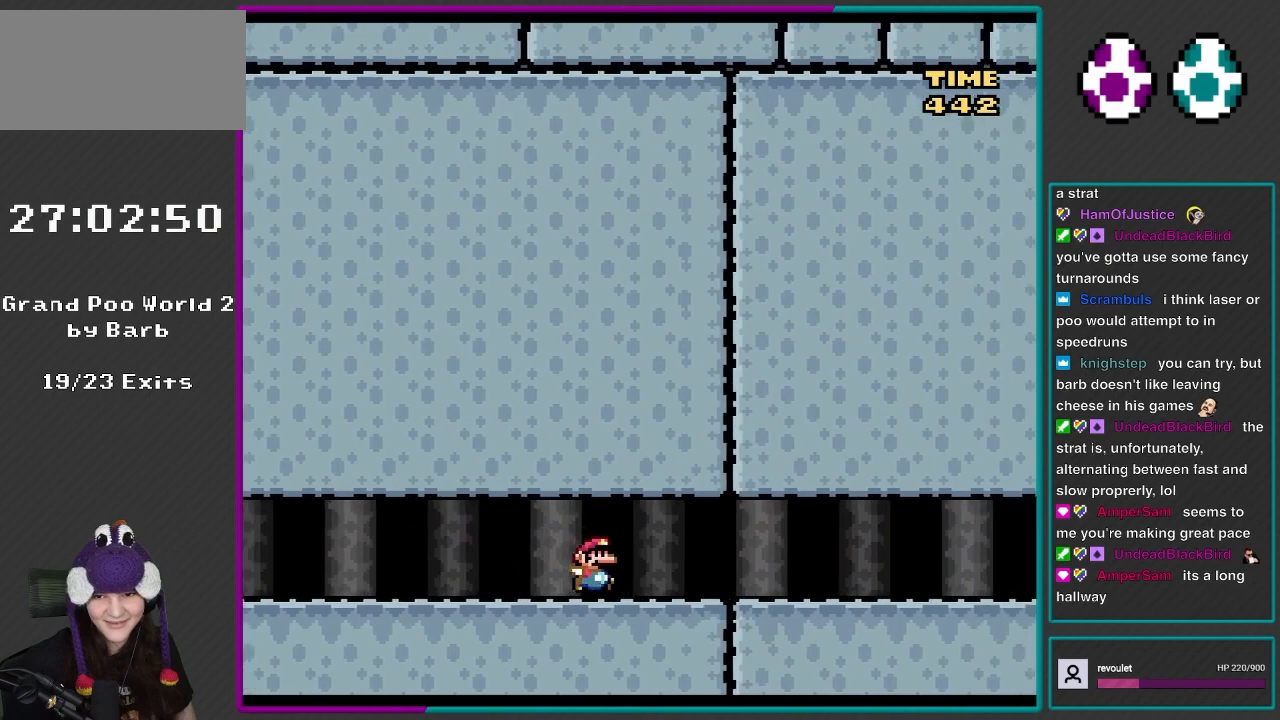
{"buttons": ["B", "Y", "DPAD_RIGHT"], "events": [[17, "B", "up"], [133, "B", "down"], [267, "B", "up"], [433, "B", "down"]]}
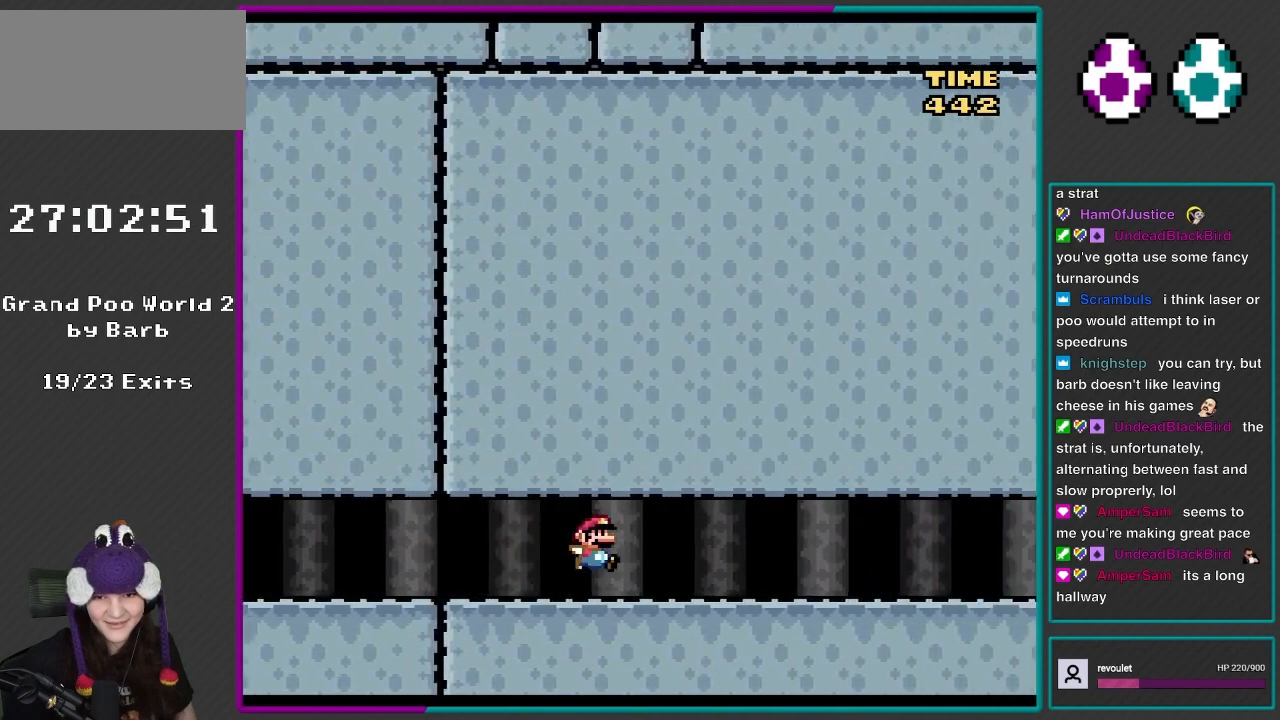
{"buttons": ["B", "Y", "DPAD_RIGHT"], "events": [[67, "B", "up"], [200, "B", "down"], [333, "B", "up"], [467, "B", "down"]]}
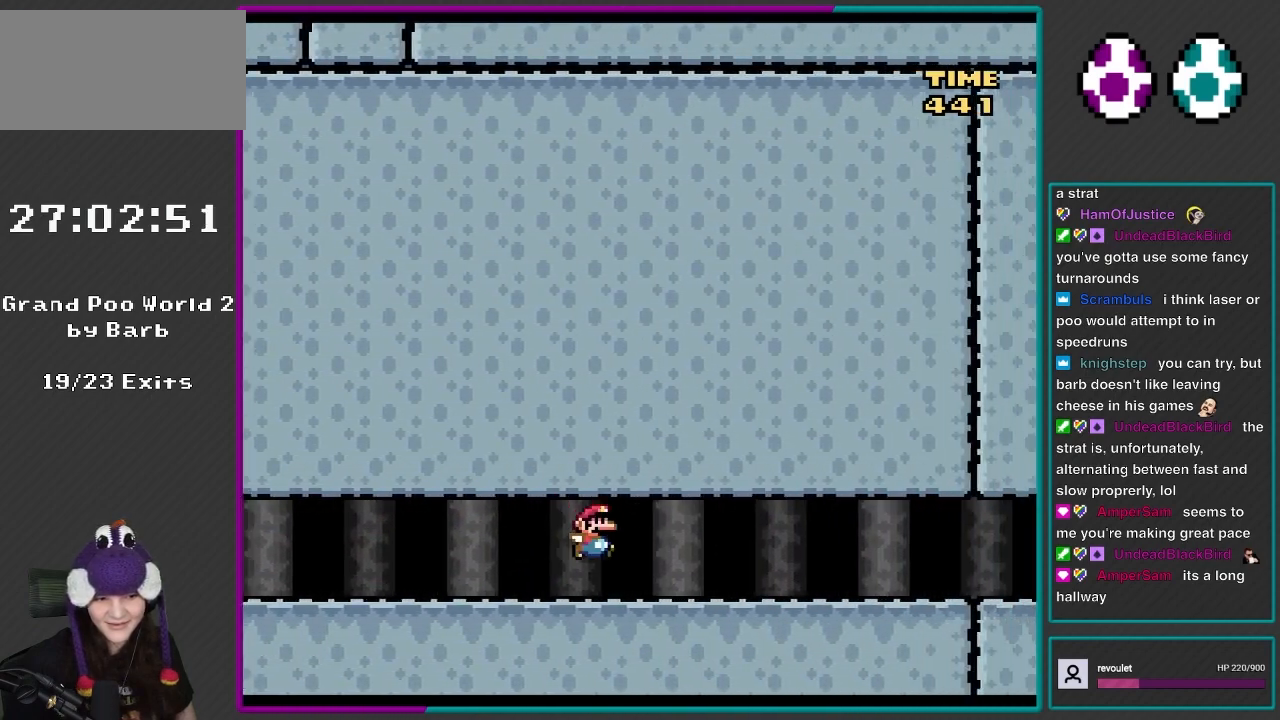
{"buttons": ["Y", "DPAD_RIGHT"], "events": [[100, "B", "up"]]}
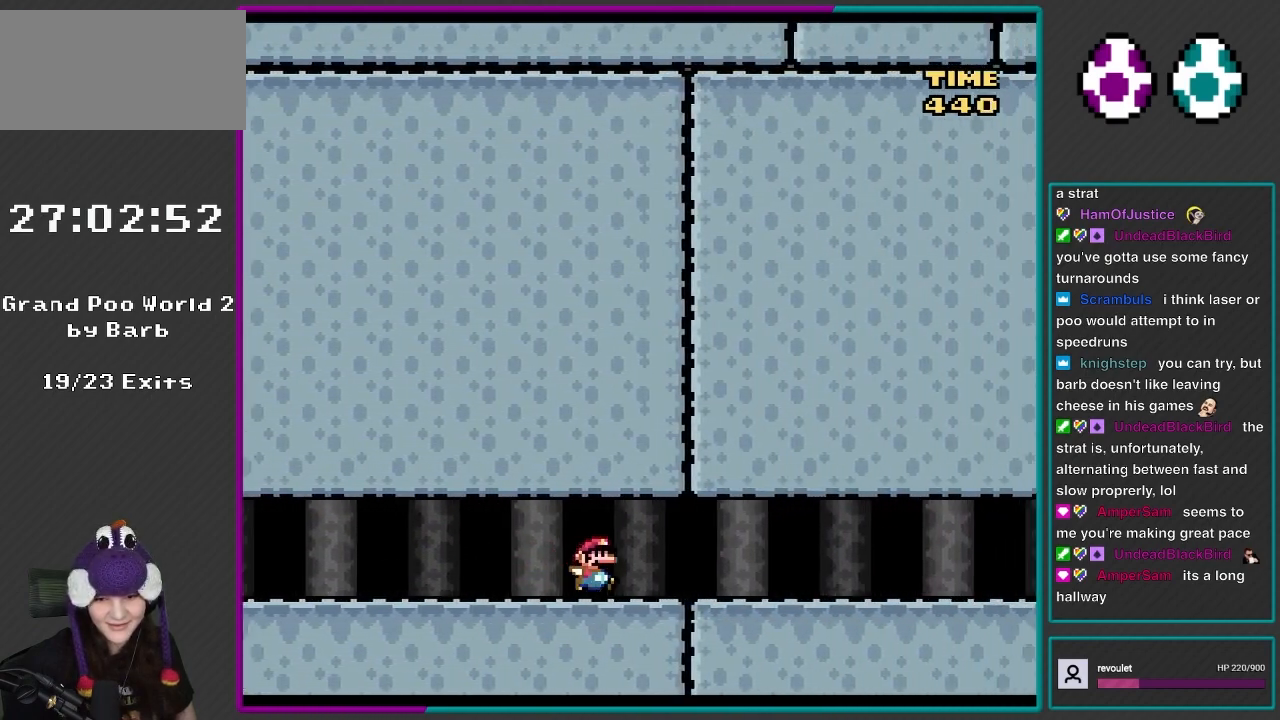
{"buttons": ["Y", "DPAD_RIGHT"], "events": []}
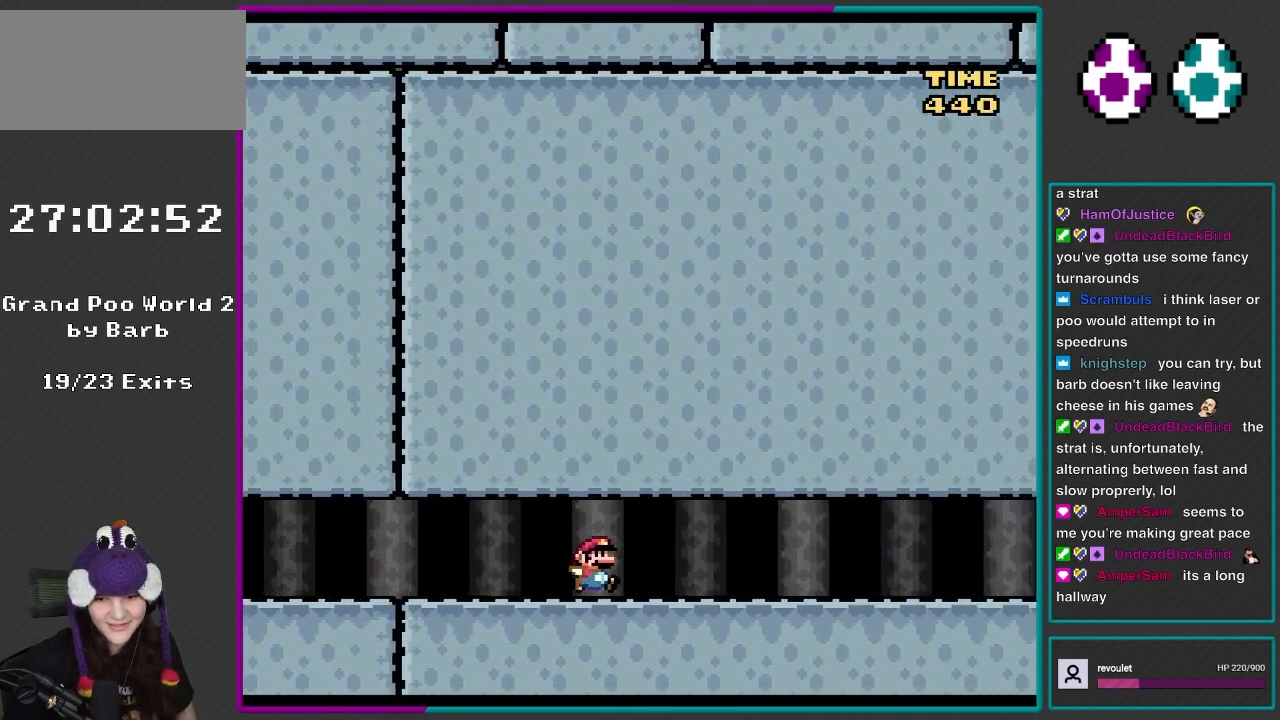
{"buttons": ["Y", "DPAD_RIGHT"], "events": []}
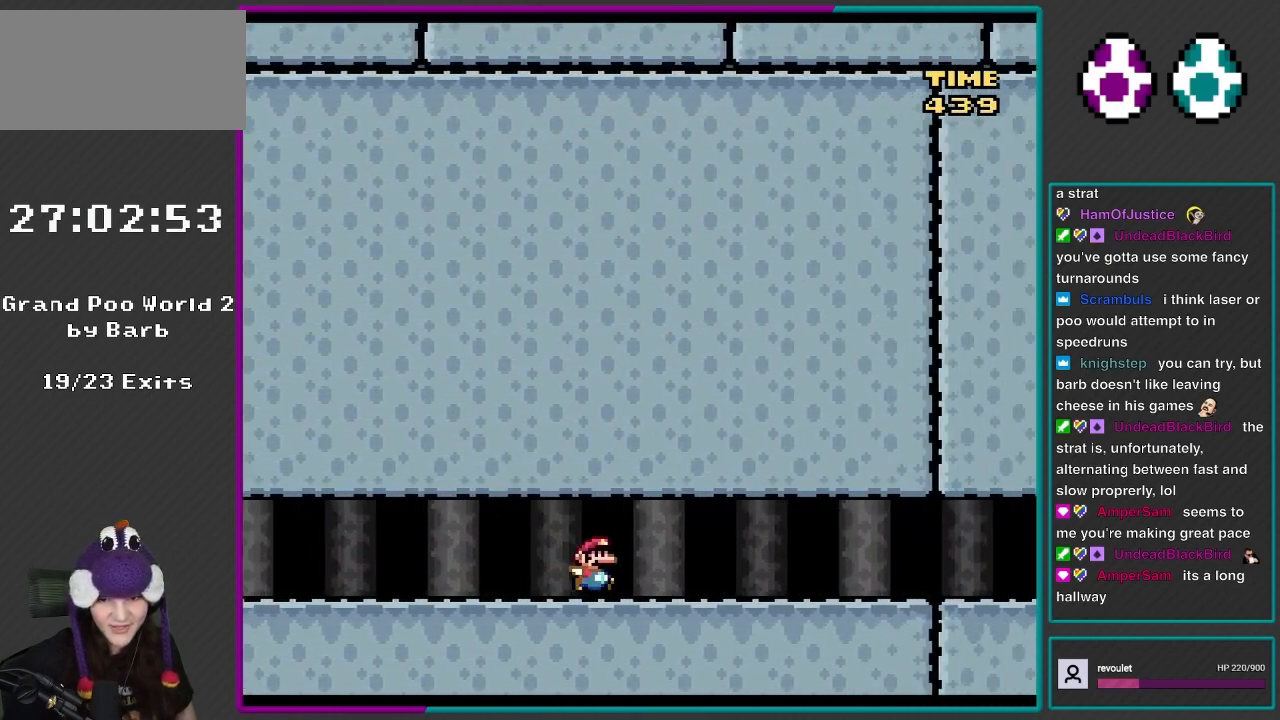
{"buttons": ["Y", "DPAD_RIGHT"], "events": []}
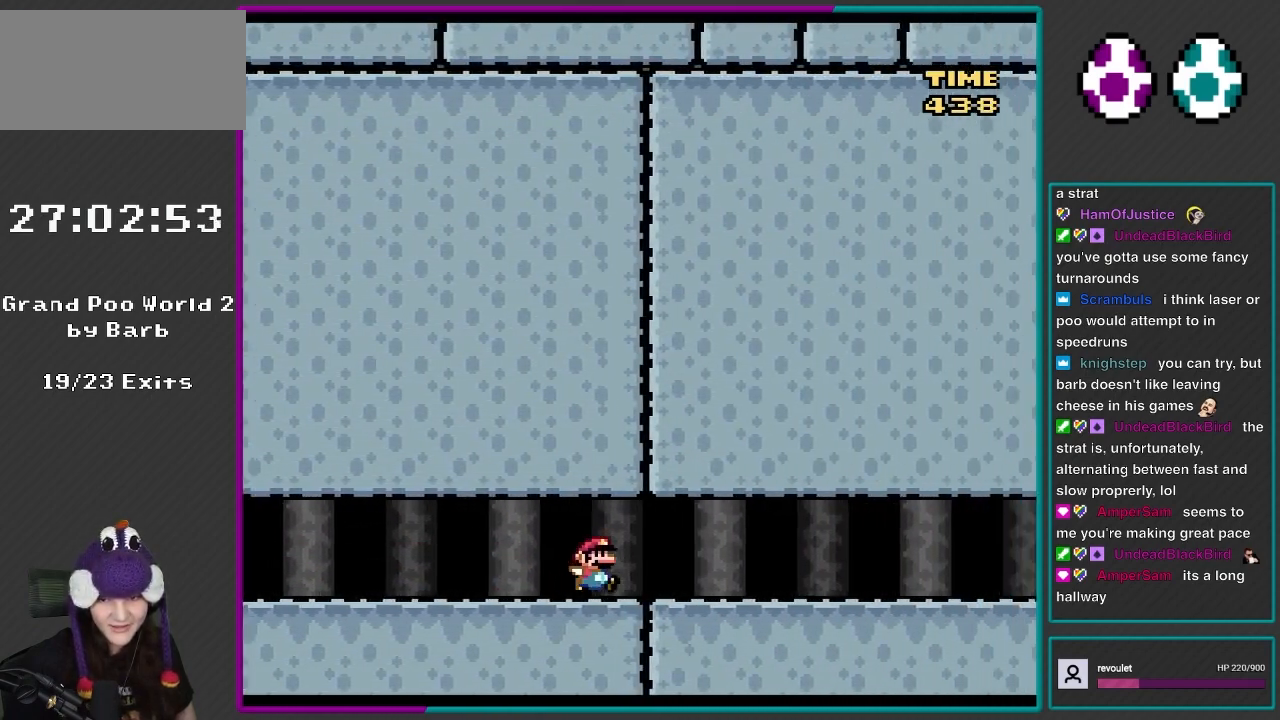
{"buttons": ["Y", "DPAD_RIGHT"], "events": []}
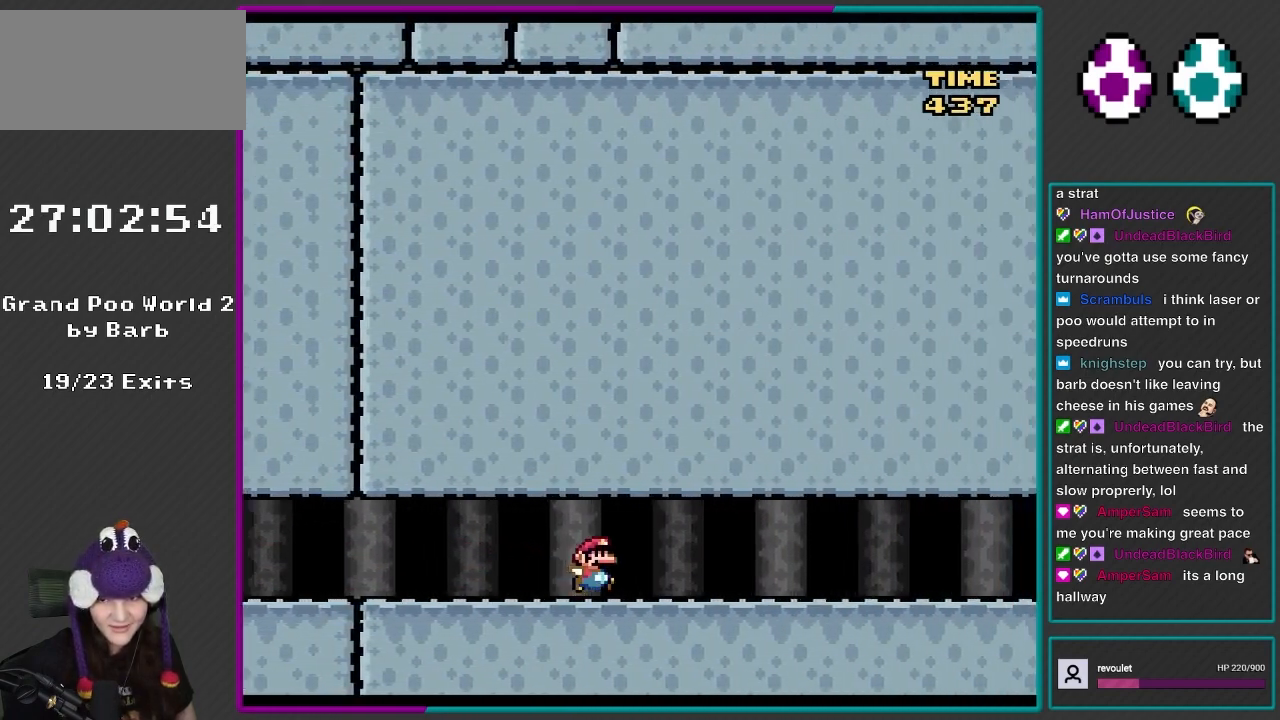
{"buttons": ["Y", "DPAD_RIGHT"], "events": []}
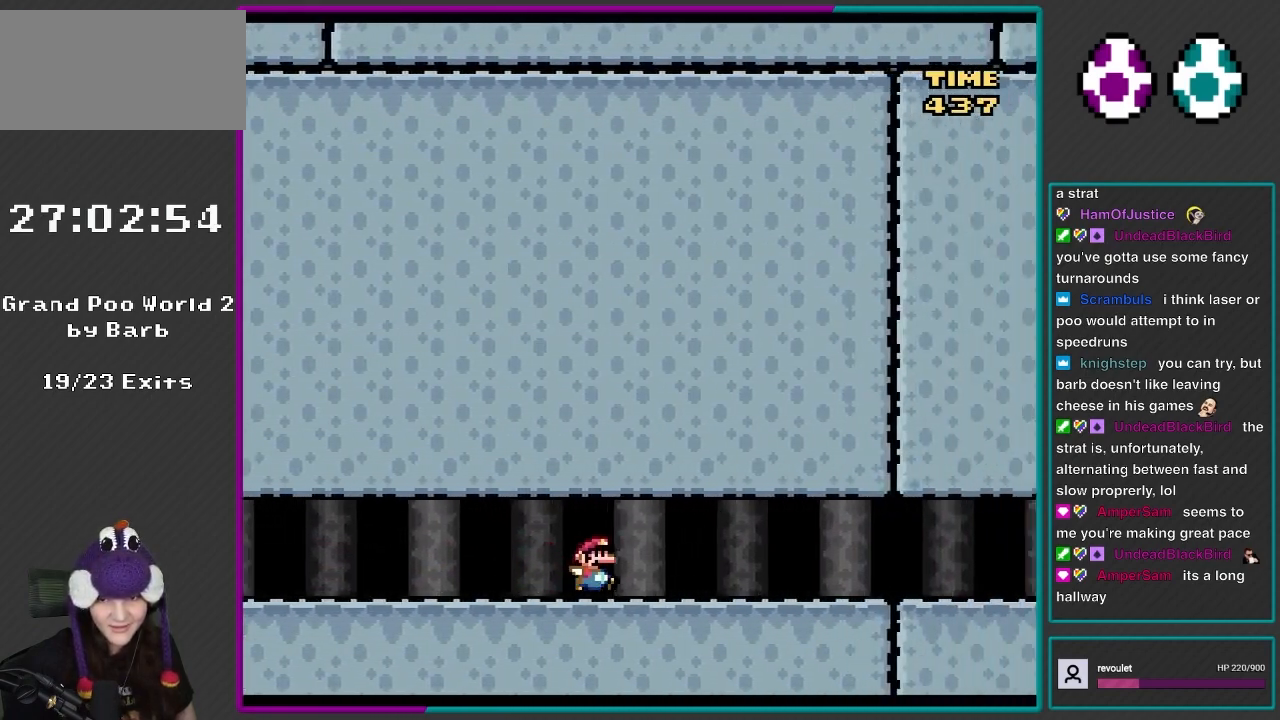
{"buttons": ["Y", "DPAD_RIGHT"], "events": []}
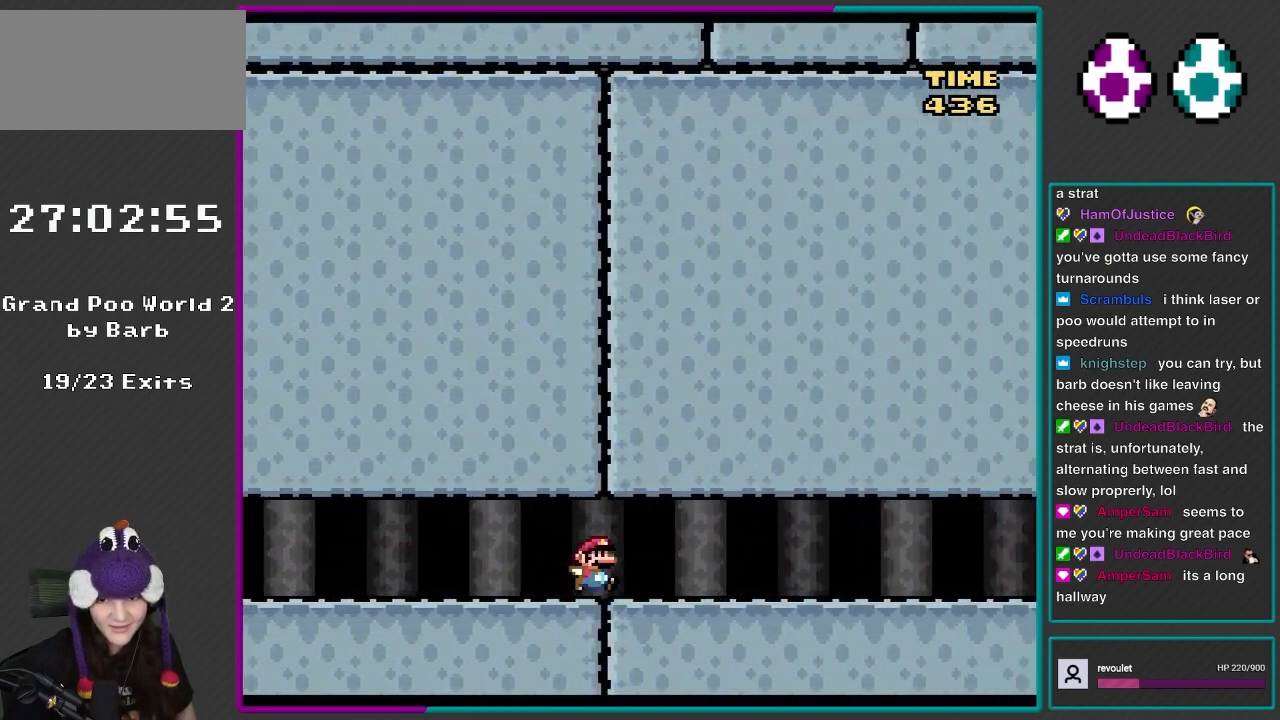
{"buttons": ["Y", "DPAD_RIGHT"], "events": []}
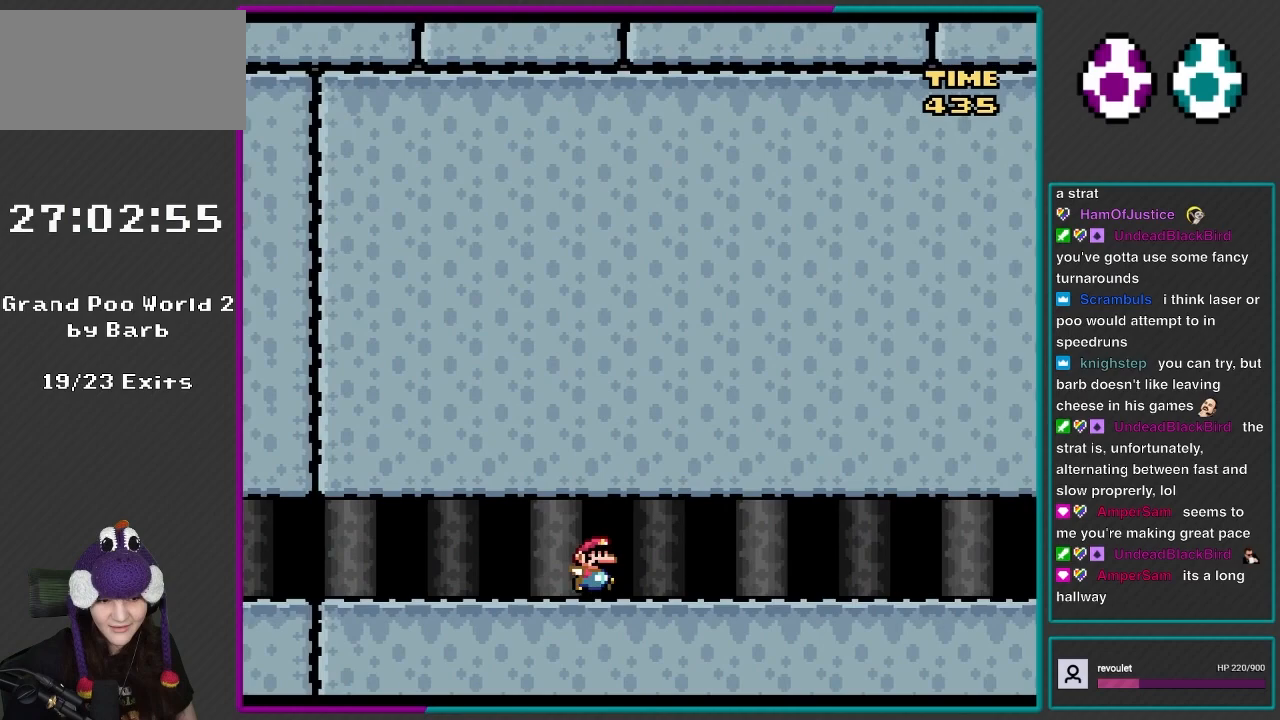
{"buttons": ["Y", "DPAD_RIGHT"], "events": []}
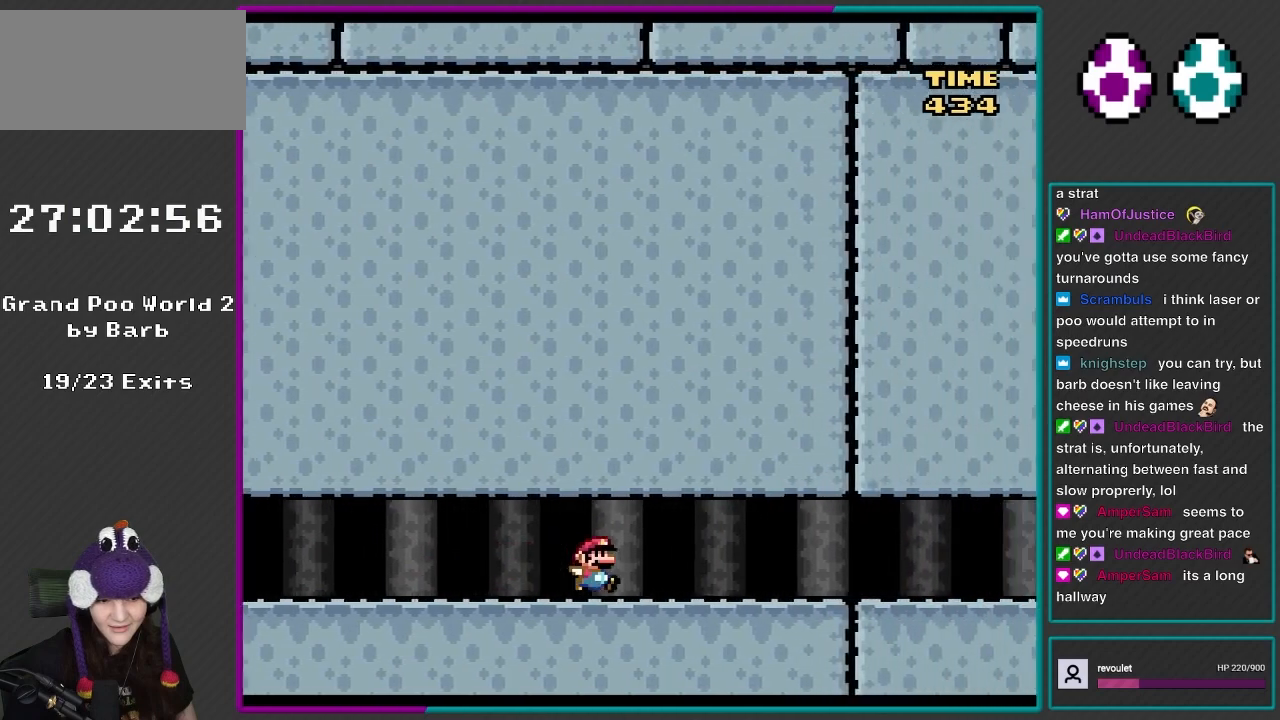
{"buttons": ["Y", "DPAD_RIGHT"], "events": []}
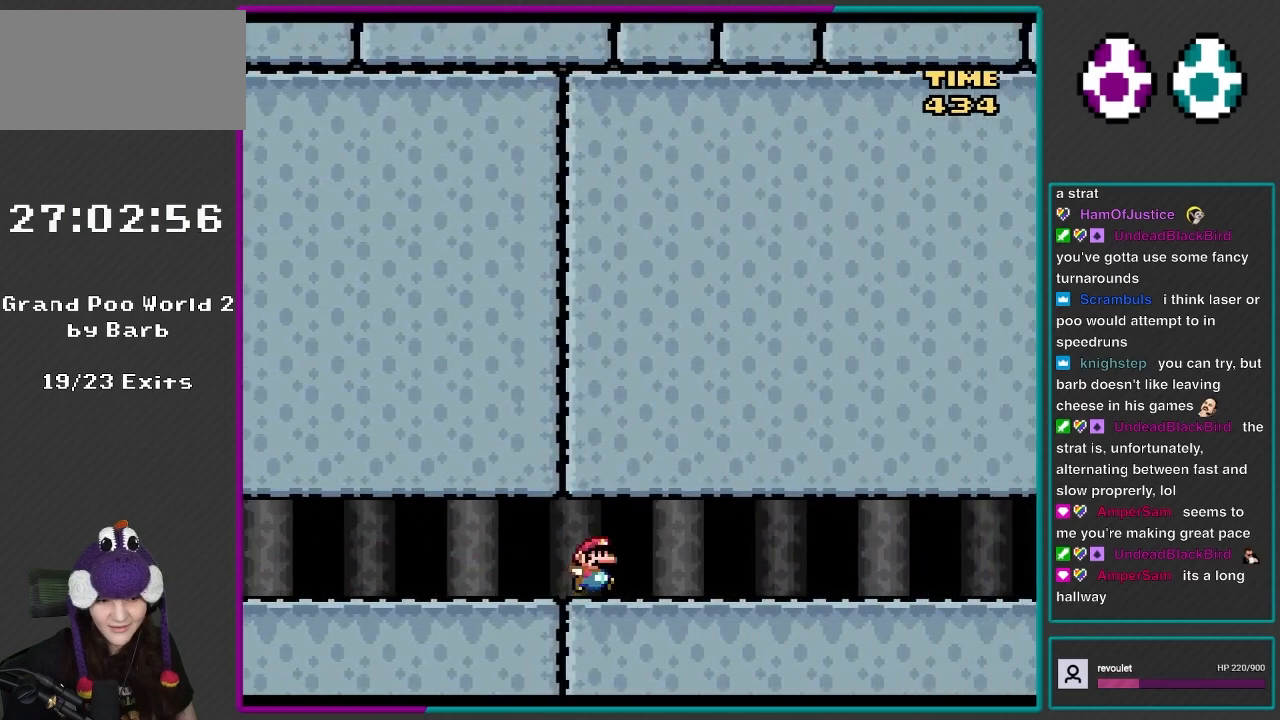
{"buttons": ["Y", "DPAD_RIGHT"], "events": []}
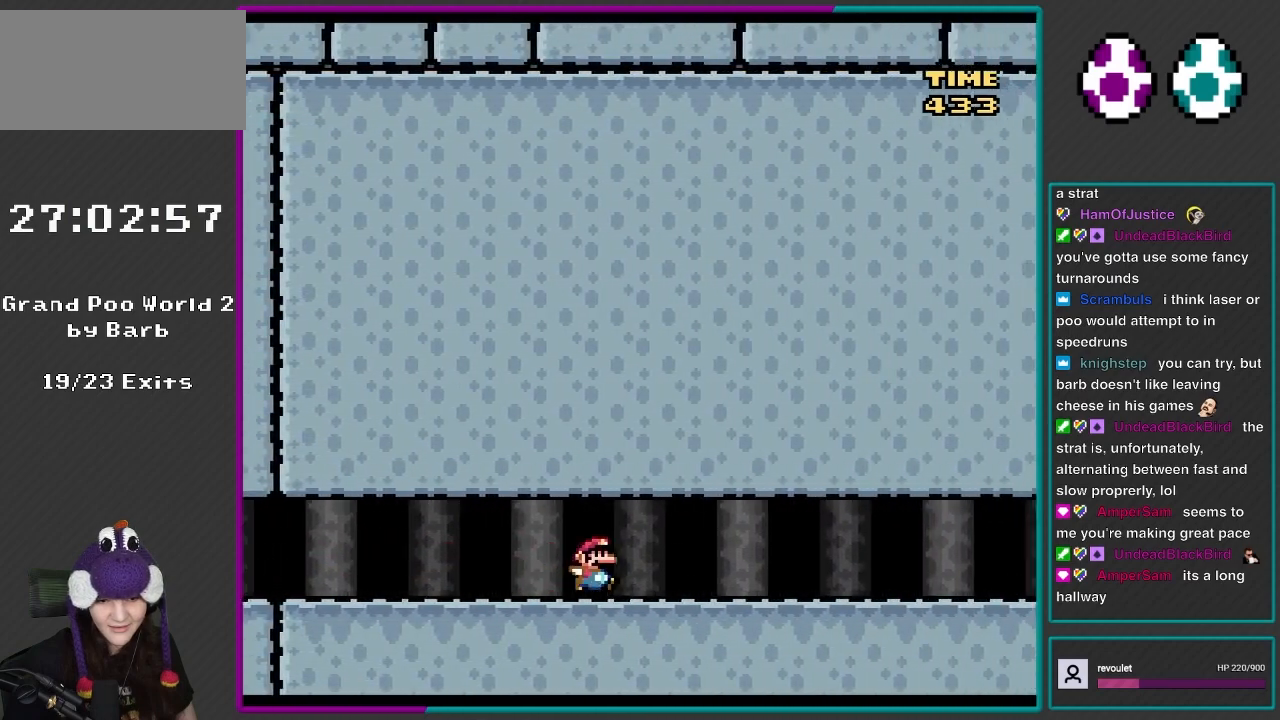
{"buttons": ["Y", "DPAD_RIGHT"], "events": []}
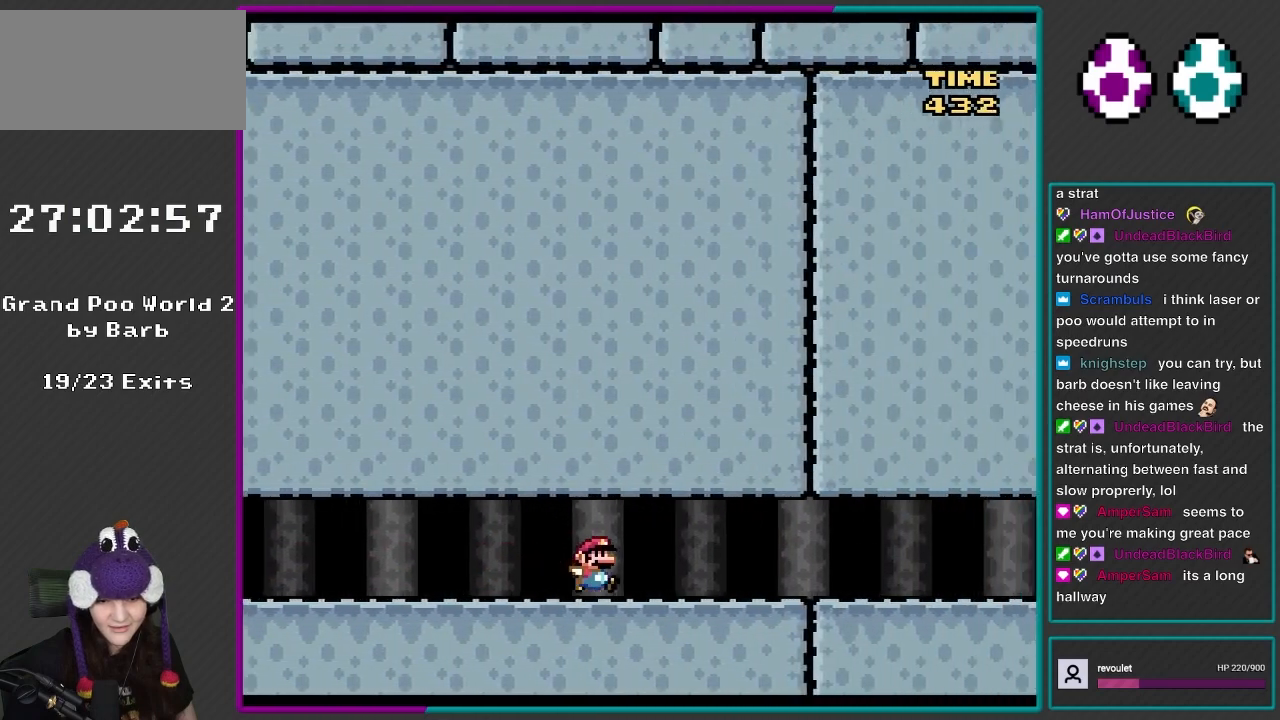
{"buttons": ["Y", "DPAD_RIGHT"], "events": []}
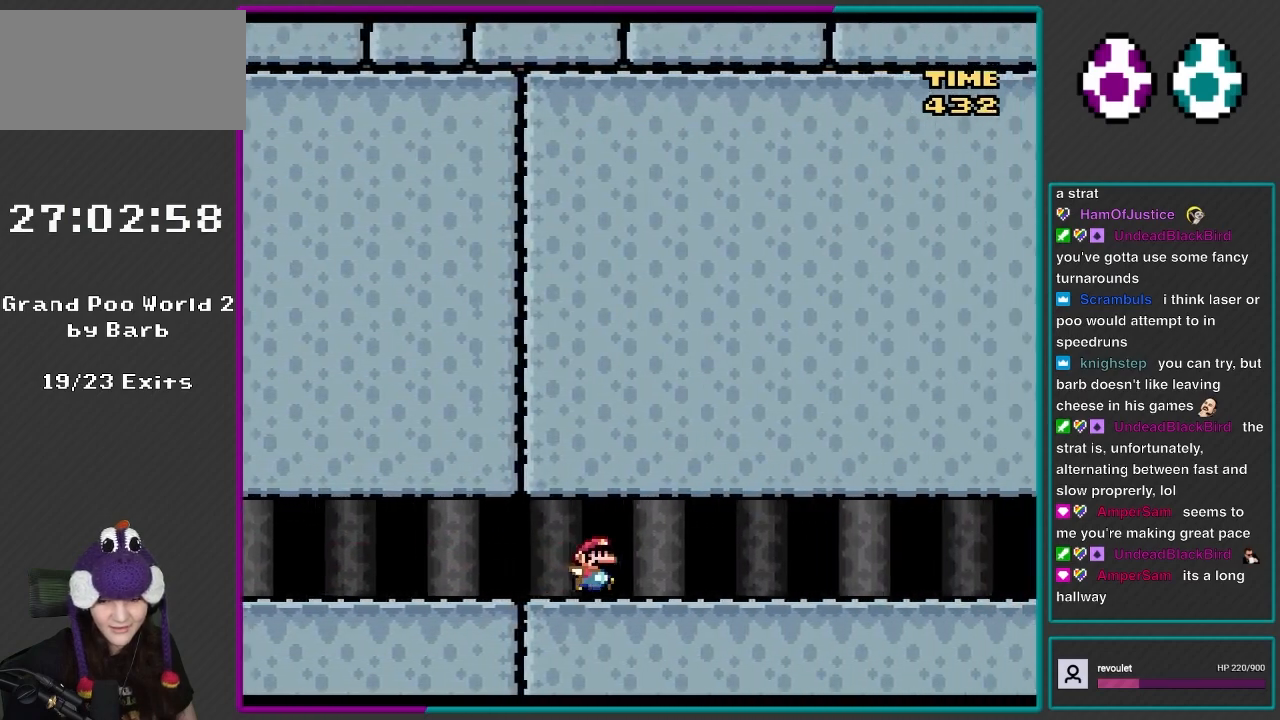
{"buttons": ["Y", "DPAD_RIGHT"], "events": []}
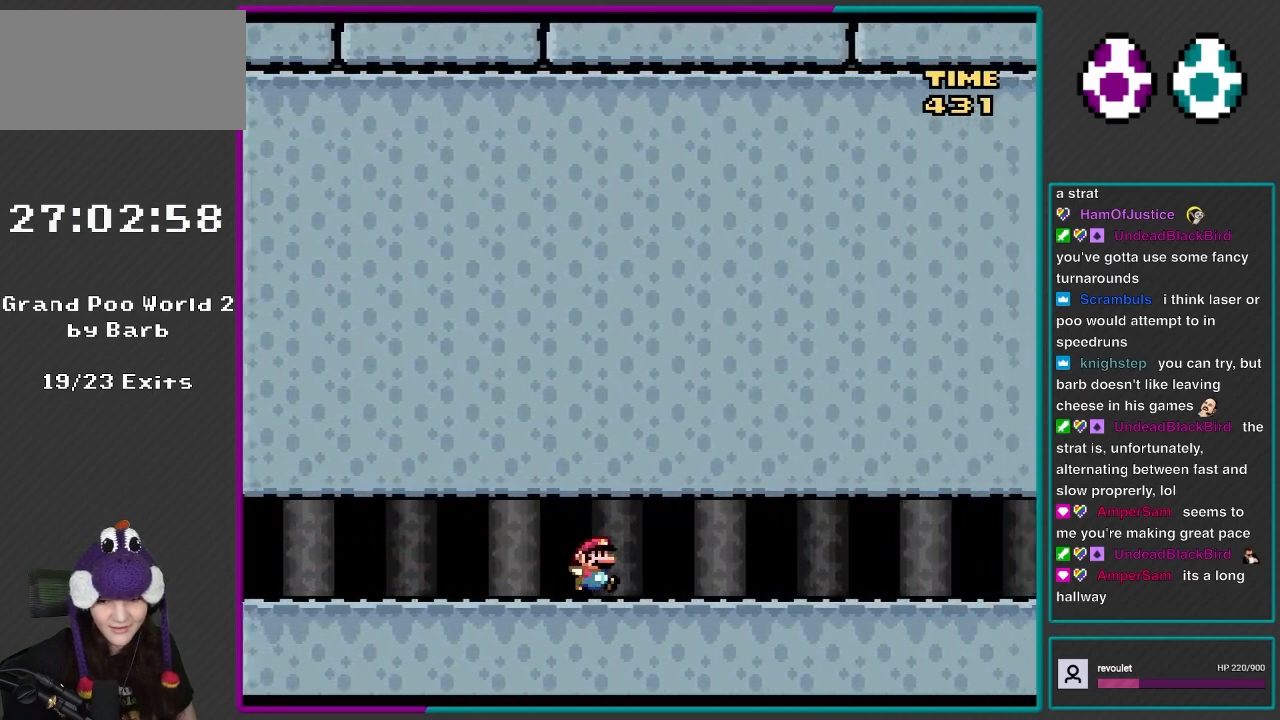
{"buttons": ["Y", "DPAD_RIGHT"], "events": []}